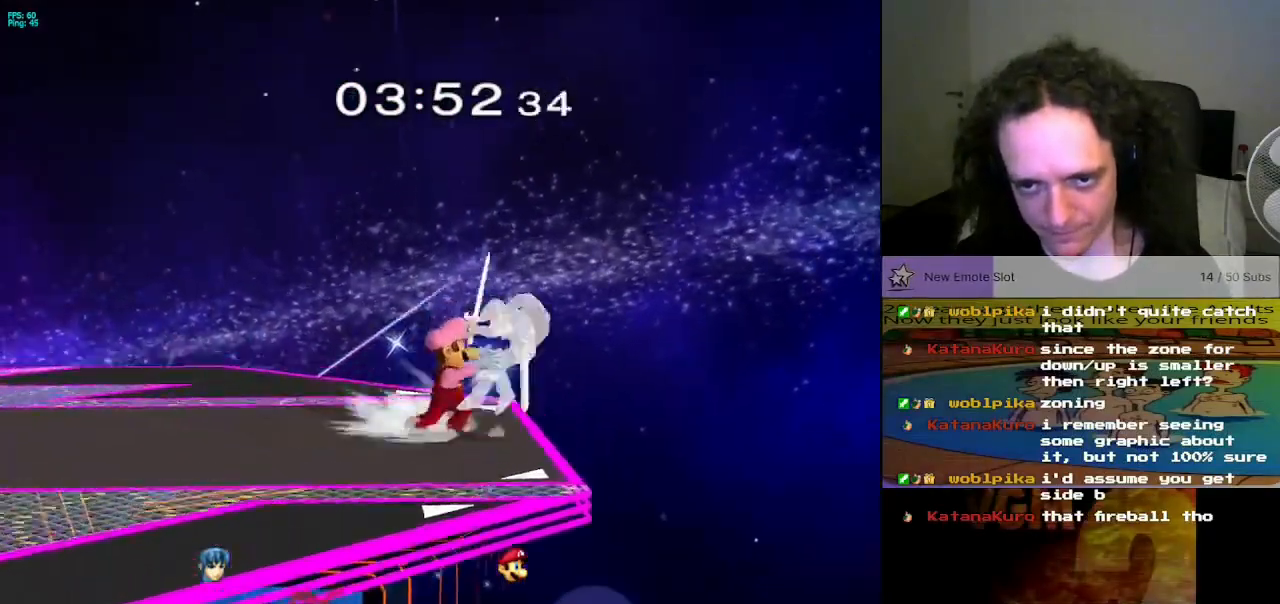
Gameplay with a controller (Nintendo layout); each line is a JSON object with the inputs held at the frame after it. "events" lists button and stick changes between this image and that frame as [ms after this image, input, new state], when the widget could be followed in between. Not read: L3 R3.
{"buttons": [], "left_stick": "right", "right_stick": "center", "events": [[151, "left_stick", "left"], [251, "left_stick", "center"], [368, "X", "down"], [401, "X", "up"], [418, "left_stick", "right"]]}
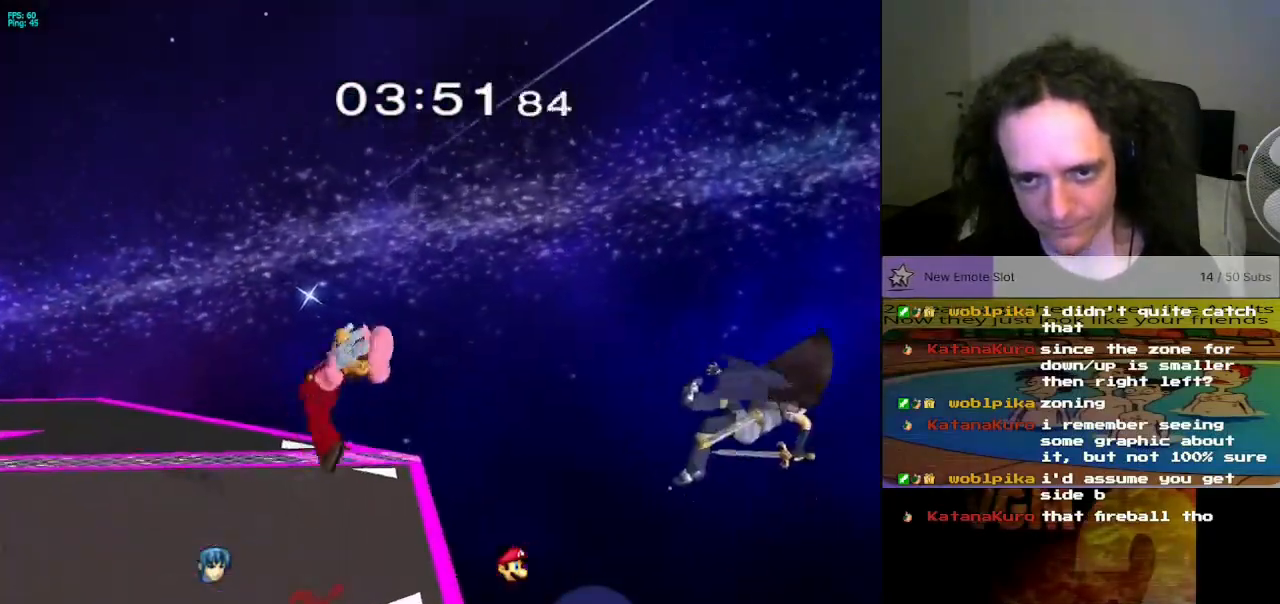
{"buttons": [], "left_stick": "center", "right_stick": "center", "events": [[284, "left_stick", "down"], [434, "left_stick", "center"]]}
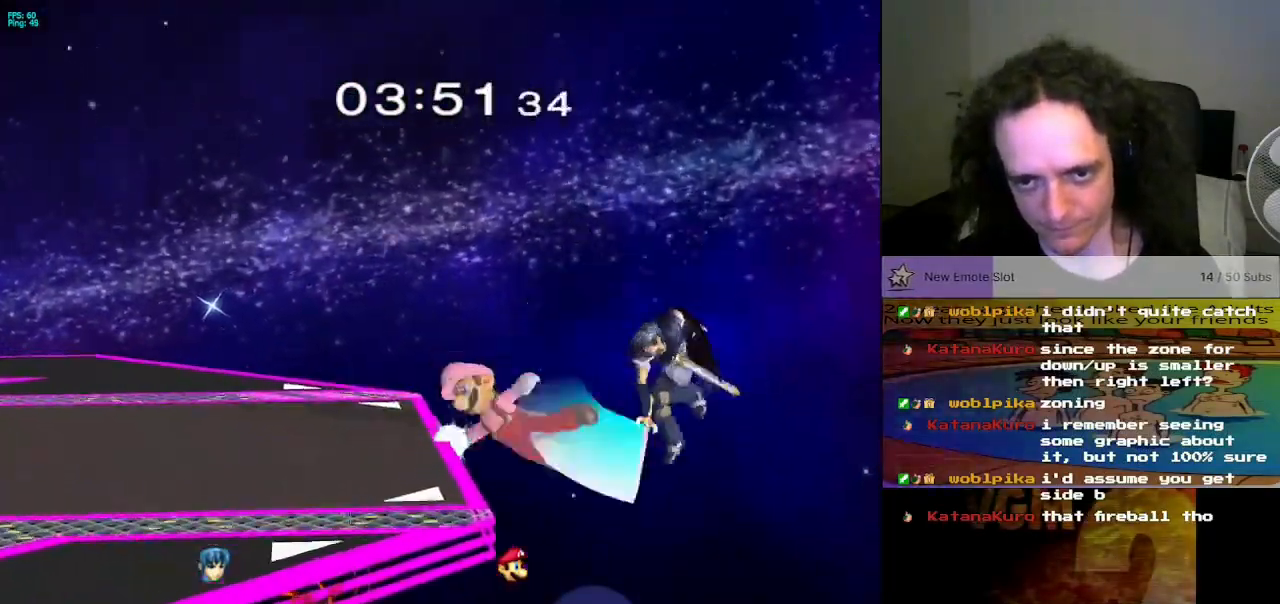
{"buttons": [], "left_stick": "left", "right_stick": "center", "events": [[151, "left_stick", "down"], [234, "X", "down"], [301, "left_stick", "right"], [317, "A", "down"], [434, "A", "up"], [434, "left_stick", "left"], [468, "X", "up"]]}
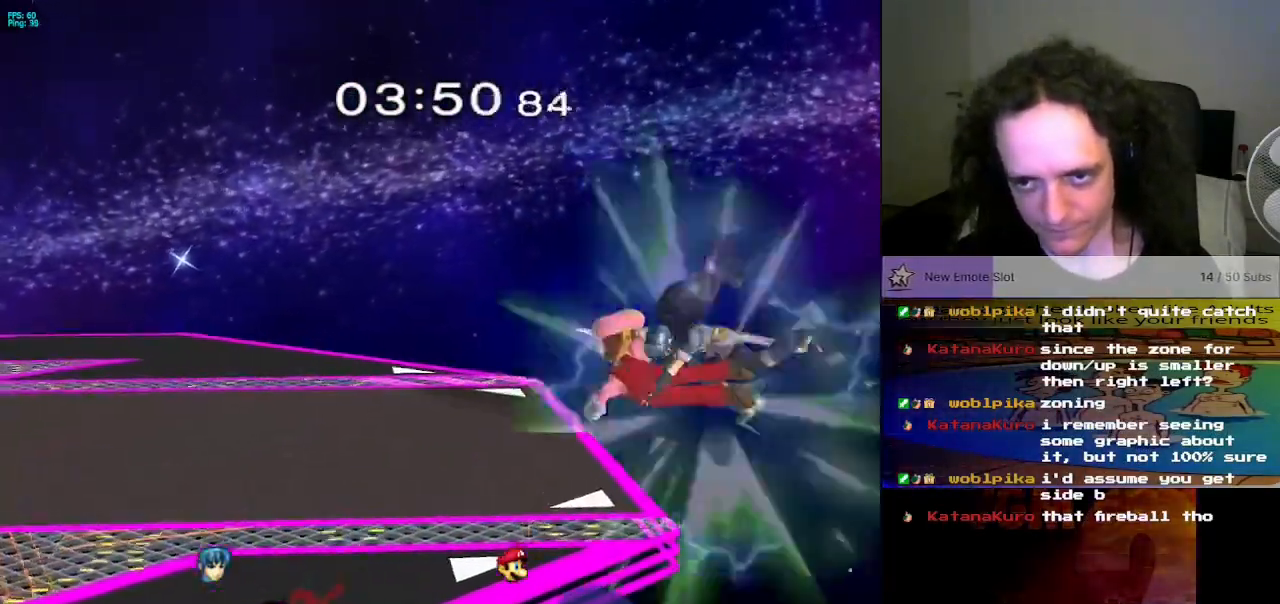
{"buttons": [], "left_stick": "down", "right_stick": "center", "events": [[417, "left_stick", "down"]]}
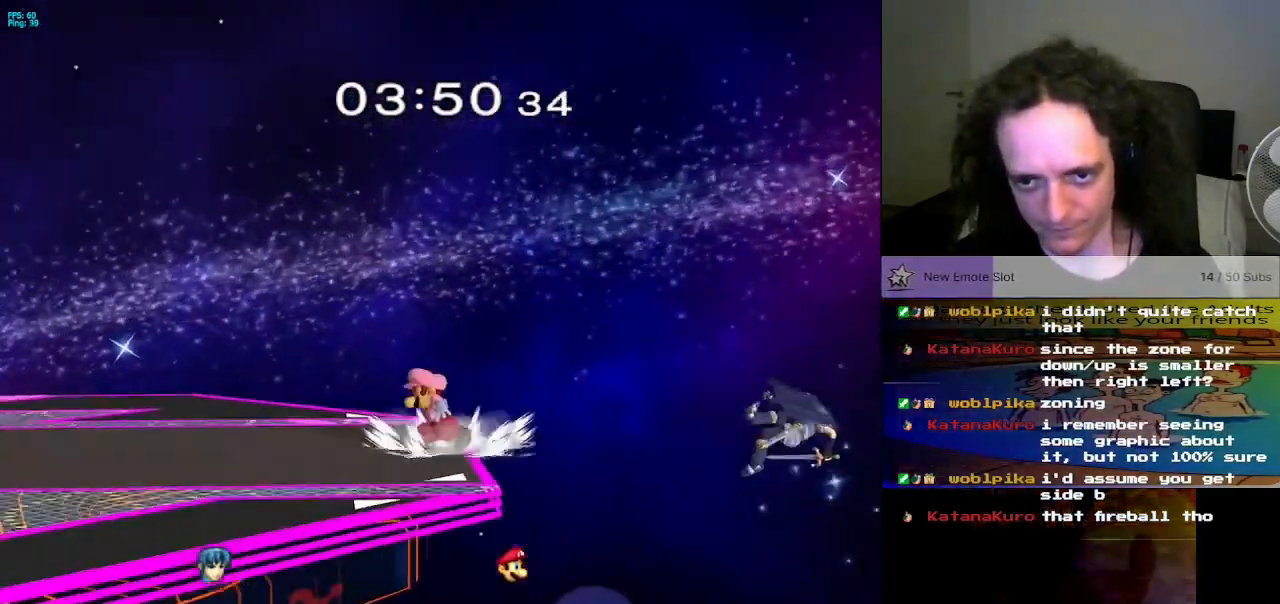
{"buttons": [], "left_stick": "center", "right_stick": "center", "events": [[17, "left_stick", "center"], [117, "X", "down"], [134, "left_stick", "down-right"], [201, "R1", "down"], [284, "left_stick", "center"], [334, "R1", "up"], [334, "X", "up"]]}
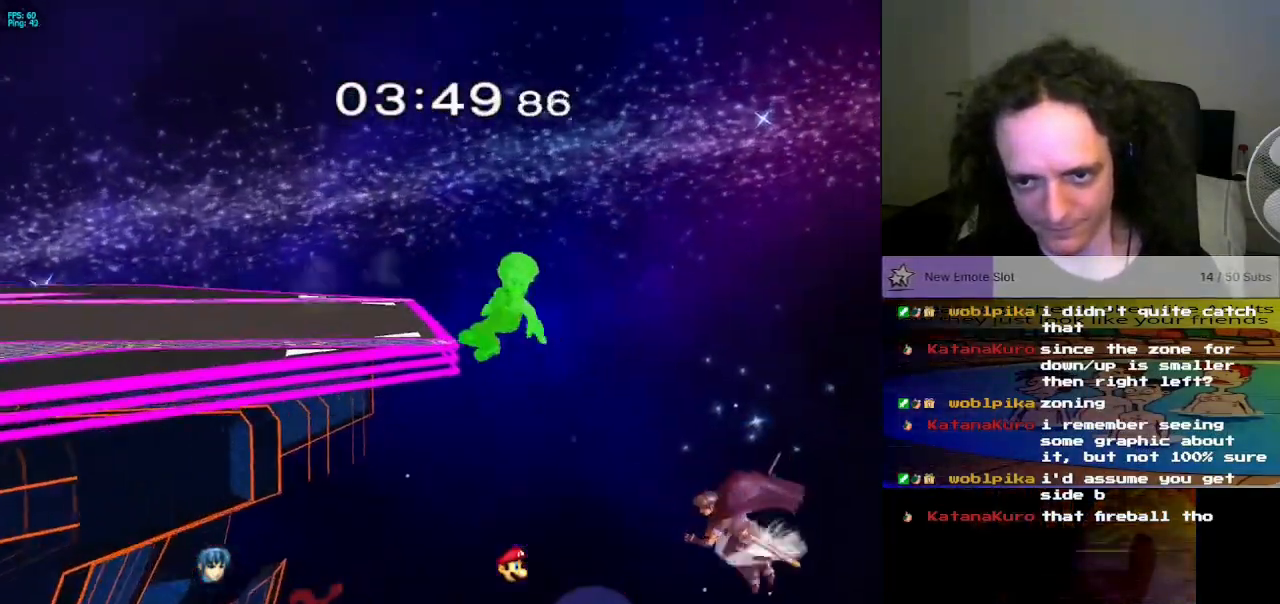
{"buttons": [], "left_stick": "center", "right_stick": "center", "events": []}
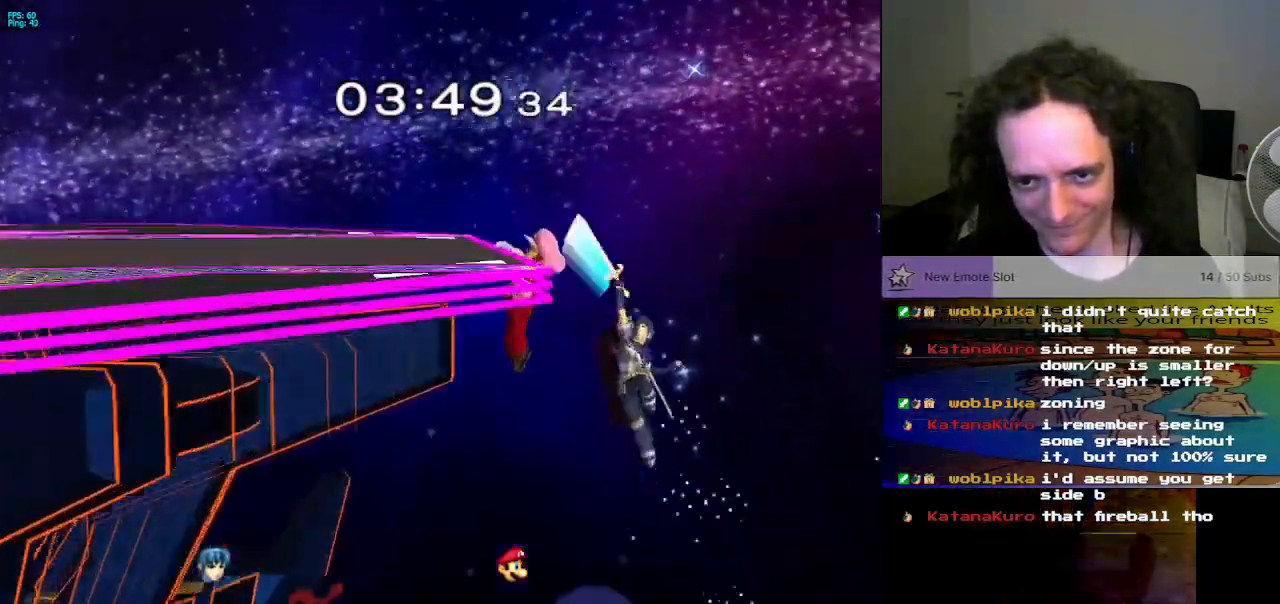
{"buttons": [], "left_stick": "center", "right_stick": "center", "events": [[84, "L1", "down"], [468, "L1", "up"]]}
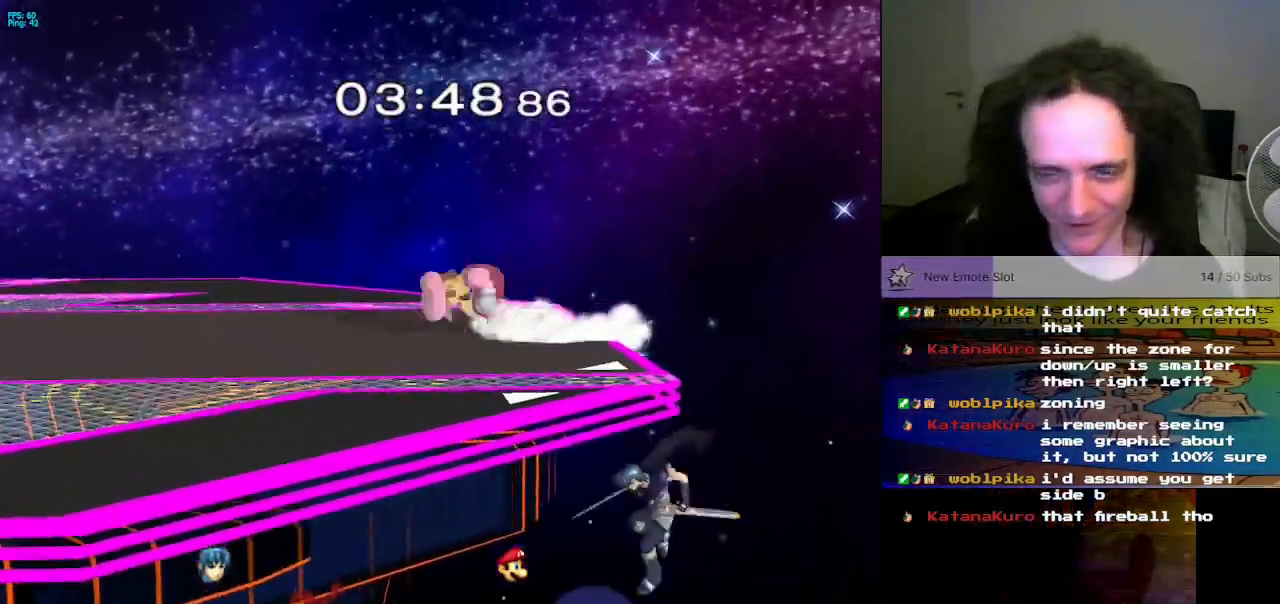
{"buttons": [], "left_stick": "center", "right_stick": "center", "events": []}
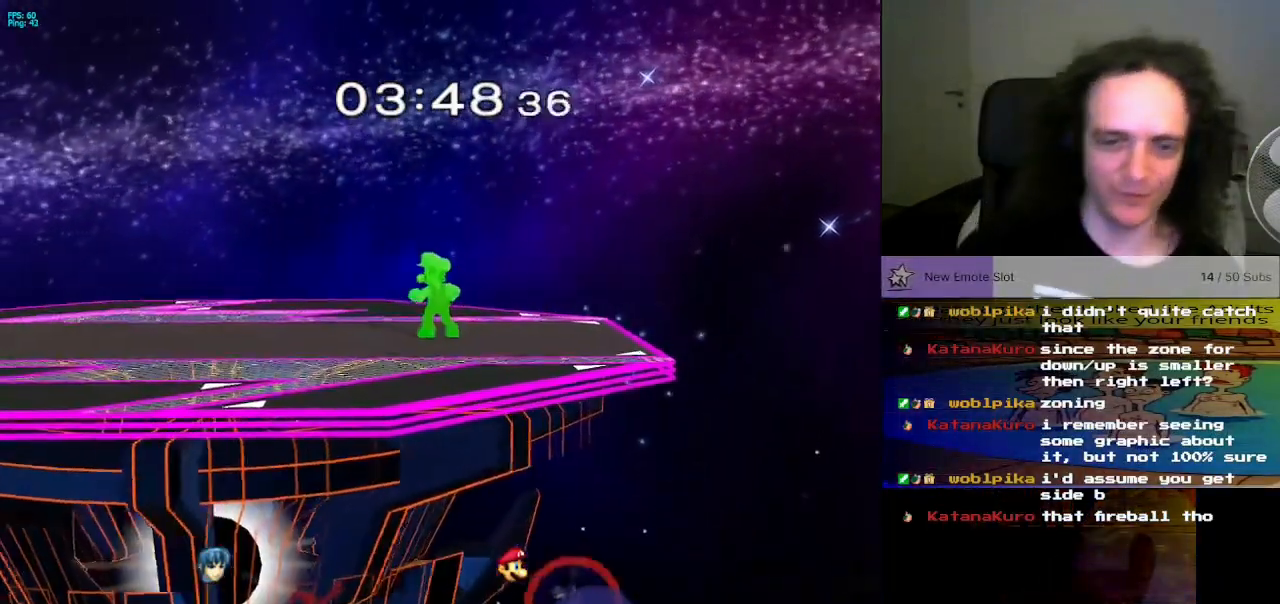
{"buttons": [], "left_stick": "center", "right_stick": "center", "events": [[334, "A", "down"], [351, "A", "up"]]}
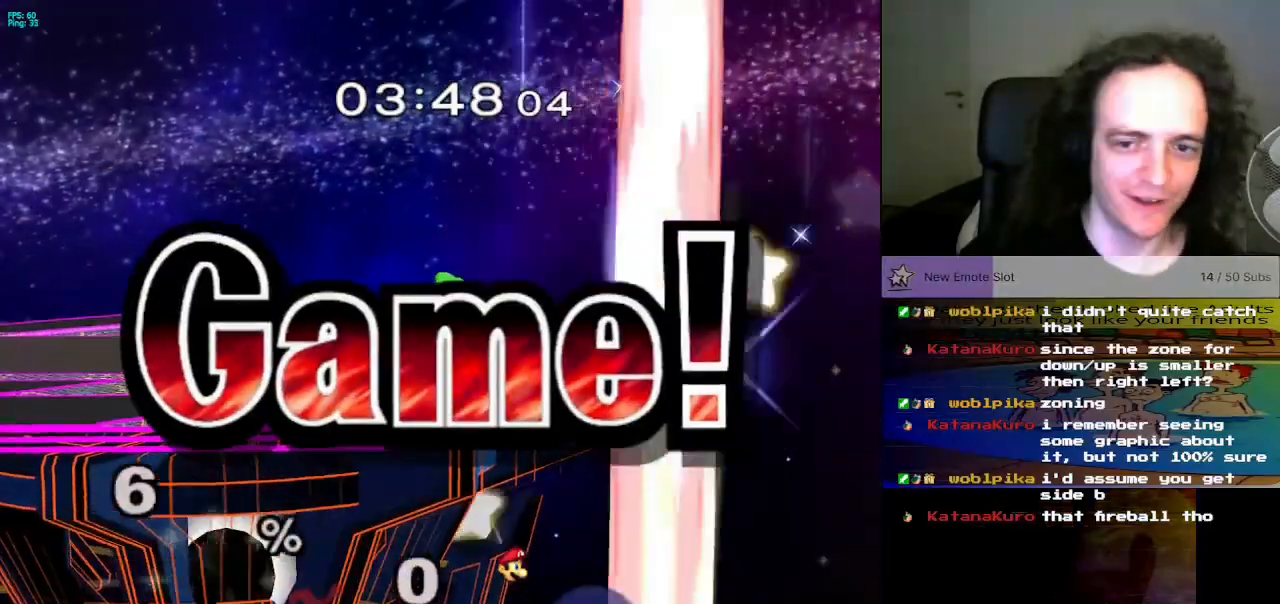
{"buttons": [], "left_stick": "center", "right_stick": "center", "events": []}
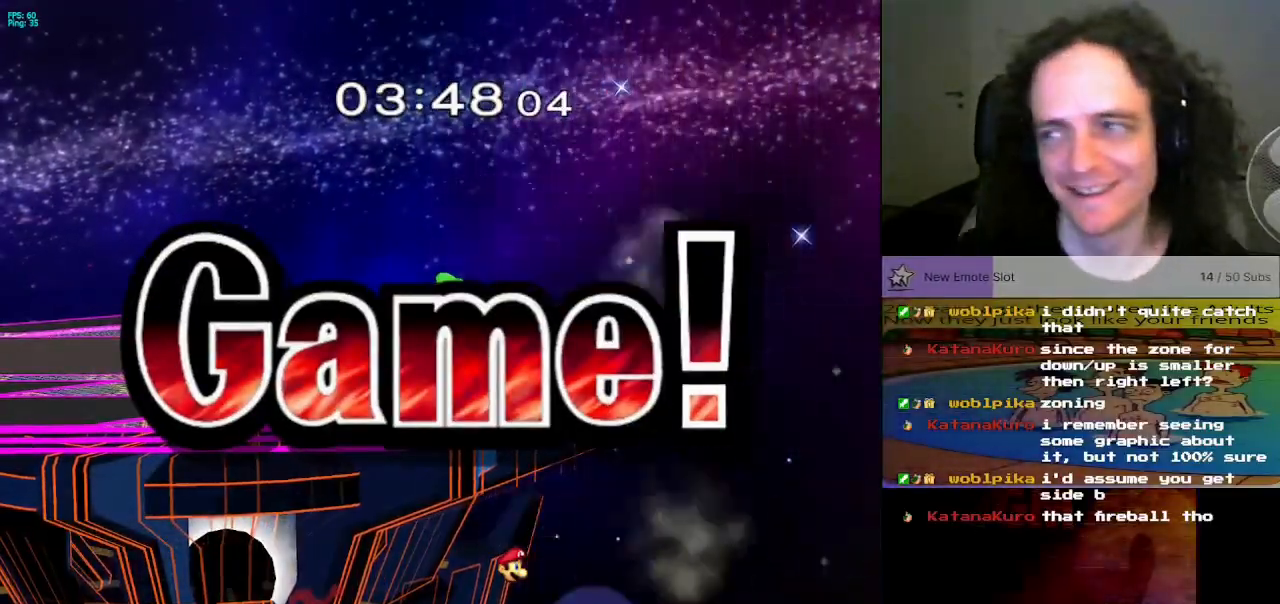
{"buttons": [], "left_stick": "center", "right_stick": "center", "events": []}
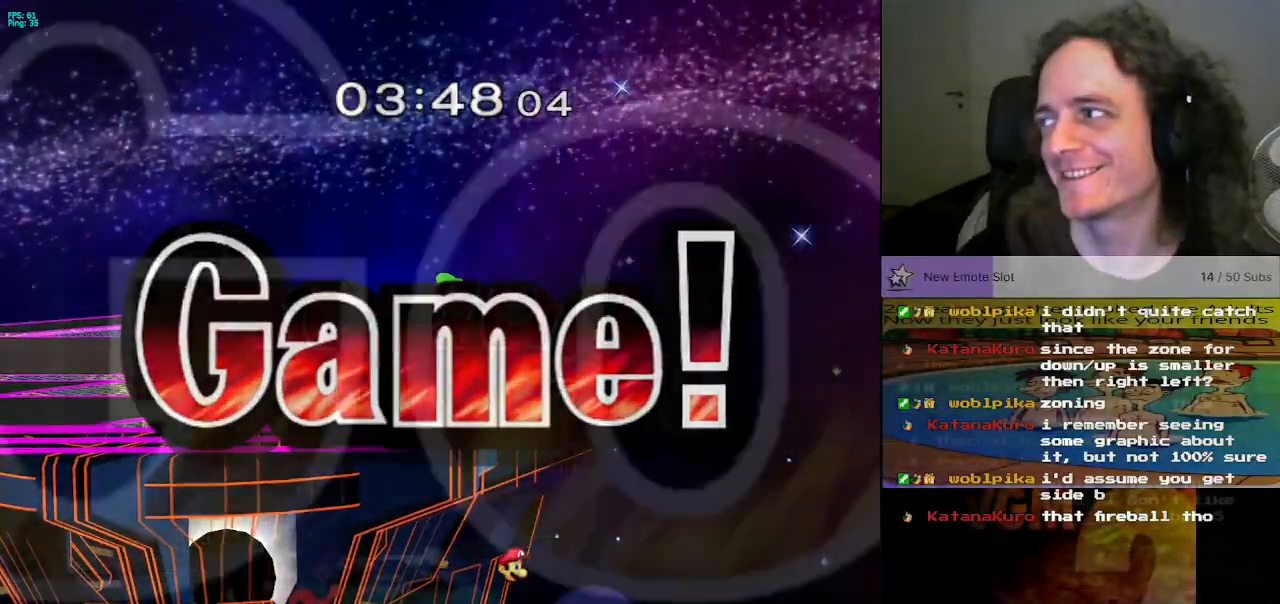
{"buttons": [], "left_stick": "center", "right_stick": "center", "events": []}
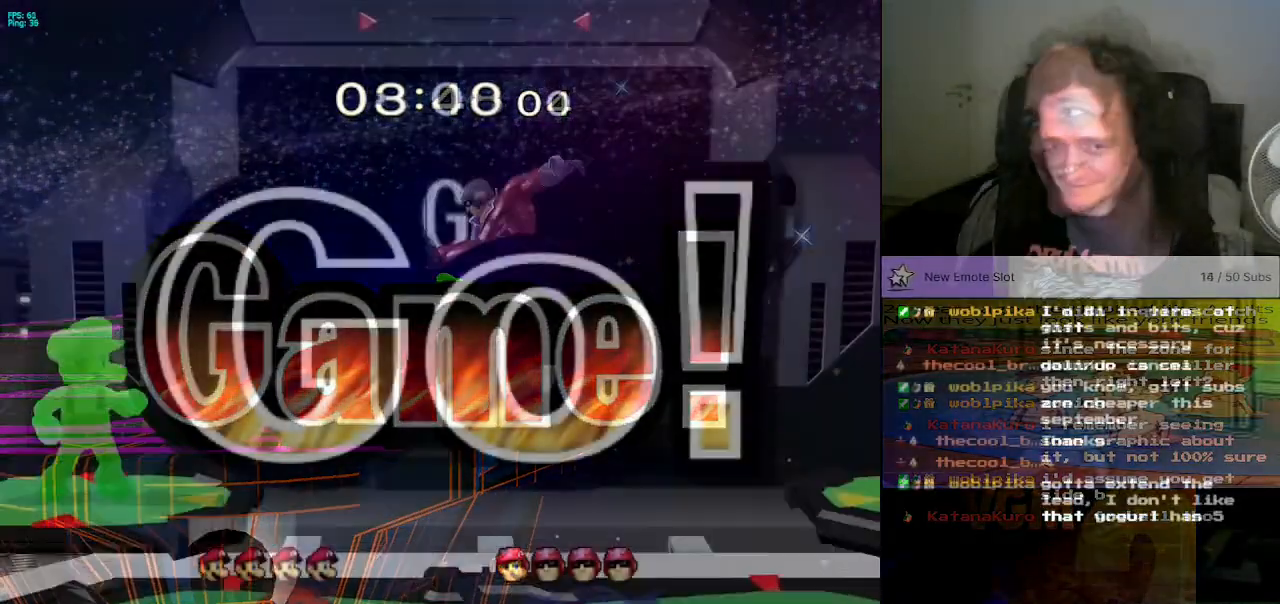
{"buttons": [], "left_stick": "center", "right_stick": "center", "events": [[300, "left_stick", "down"], [384, "L1", "down"], [417, "left_stick", "center"], [500, "L1", "up"]]}
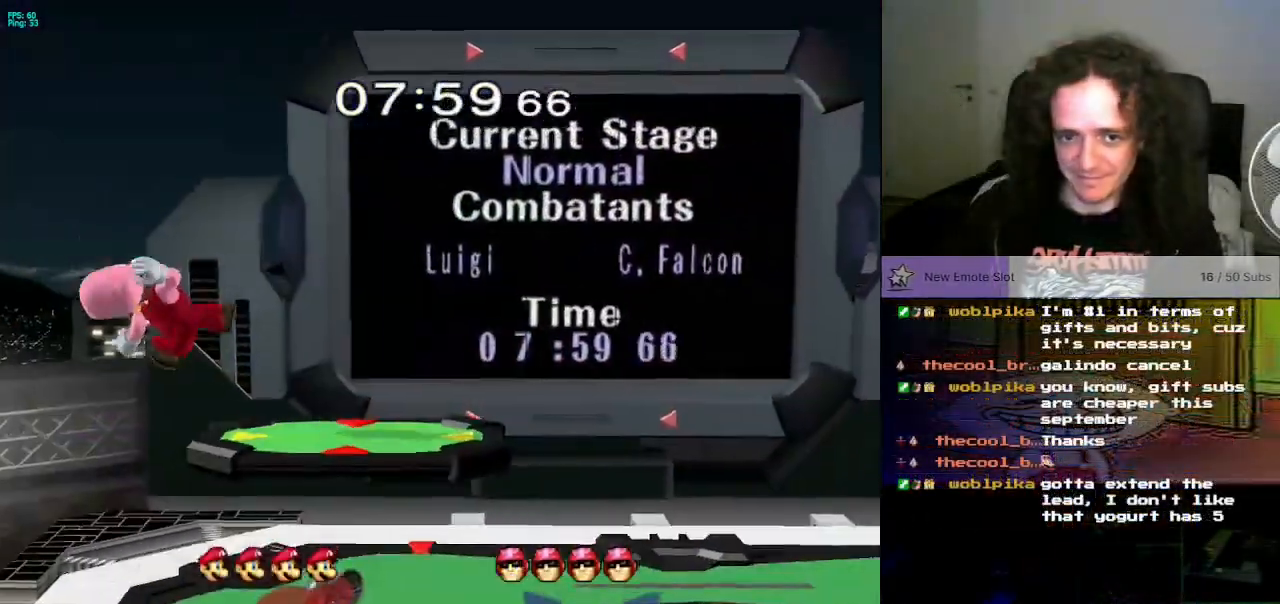
{"buttons": ["L1"], "left_stick": "center", "right_stick": "center"}
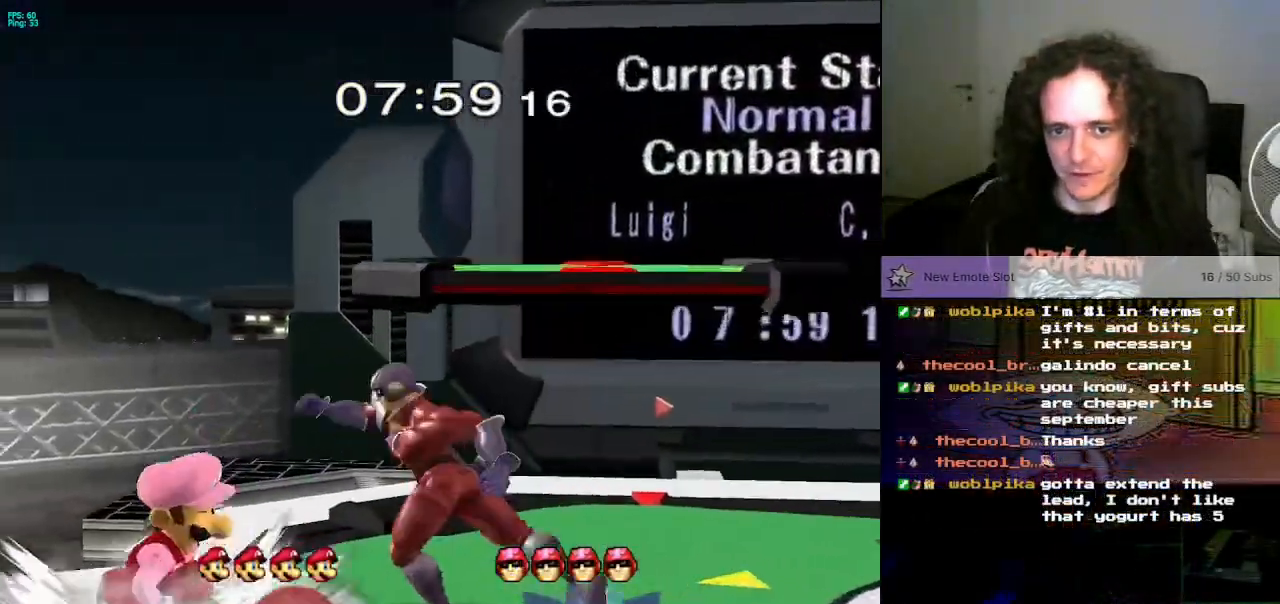
{"buttons": [], "left_stick": "center", "right_stick": "center", "events": [[150, "left_stick", "right"], [500, "L1", "up"], [500, "left_stick", "center"]]}
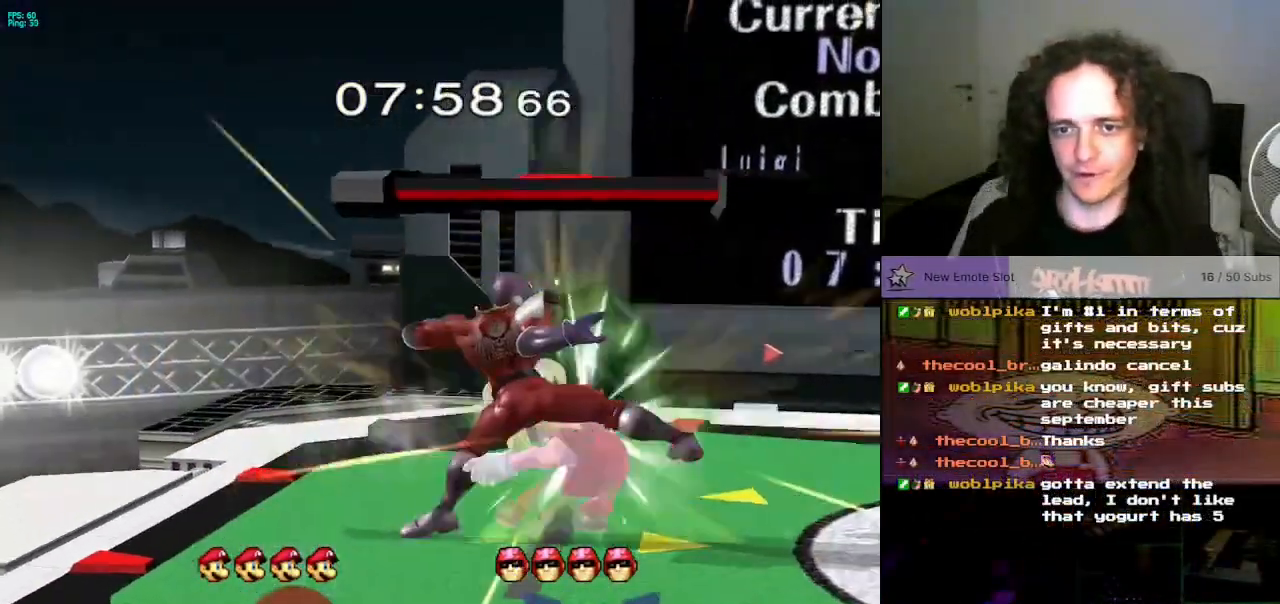
{"buttons": [], "left_stick": "center", "right_stick": "center", "events": [[217, "A", "down"], [301, "A", "up"]]}
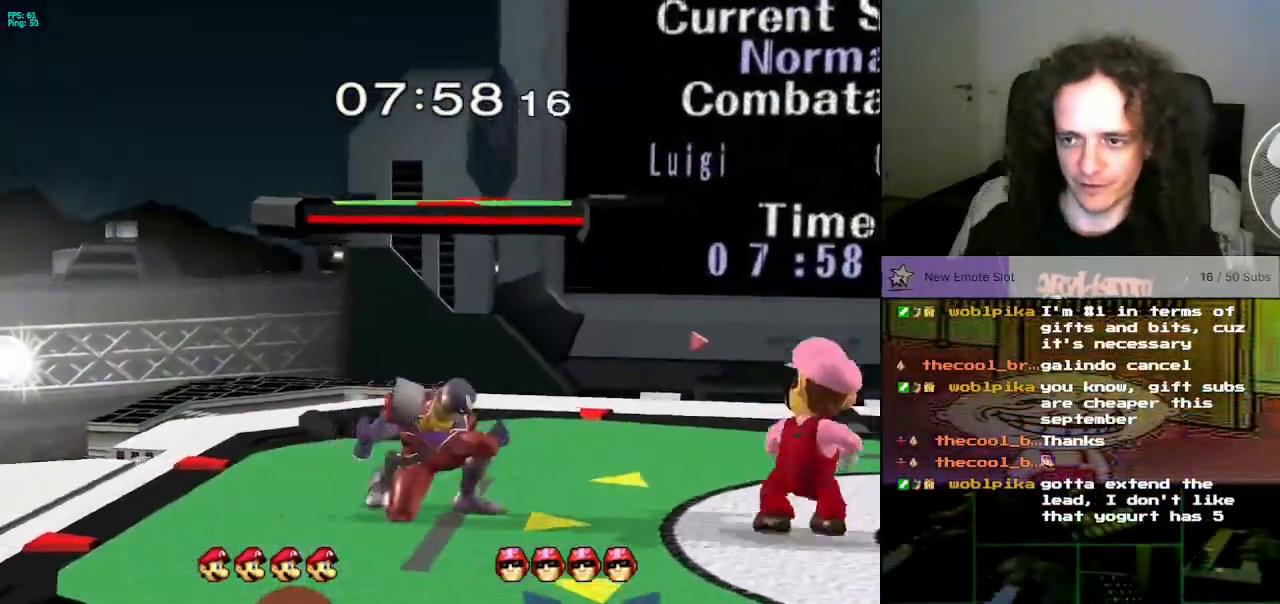
{"buttons": ["L1"], "left_stick": "center", "right_stick": "center", "events": [[33, "left_stick", "down"], [150, "A", "down"], [233, "A", "up"], [300, "L1", "down"], [467, "left_stick", "center"]]}
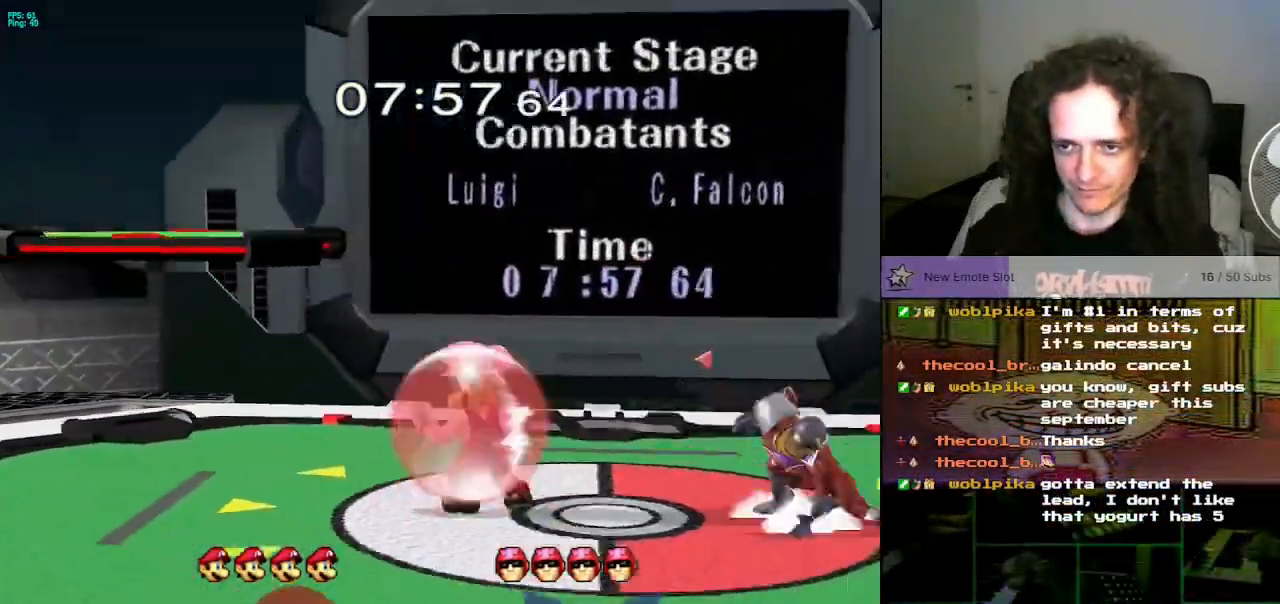
{"buttons": [], "left_stick": "right", "right_stick": "center", "events": [[84, "X", "down"], [117, "X", "up"], [117, "left_stick", "right"], [167, "L1", "up"], [234, "A", "down"], [284, "A", "up"]]}
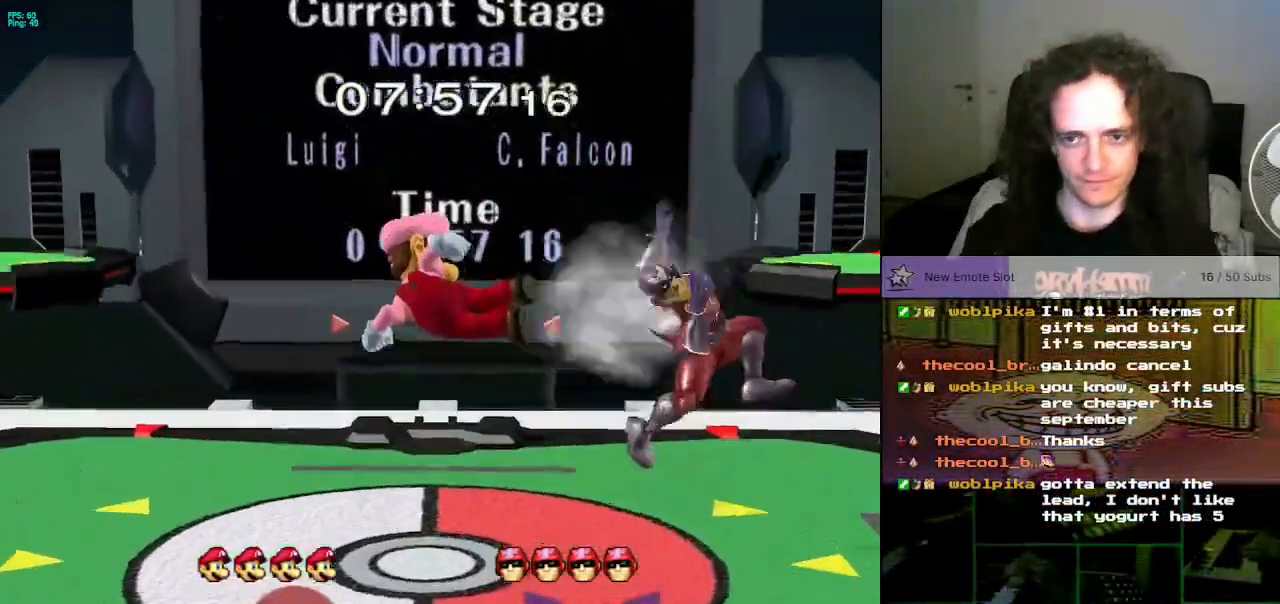
{"buttons": ["L1"], "left_stick": "down-right", "right_stick": "center", "events": [[300, "right_stick", "down-right"], [383, "left_stick", "down"], [383, "right_stick", "center"], [450, "L1", "down"], [450, "left_stick", "down-right"]]}
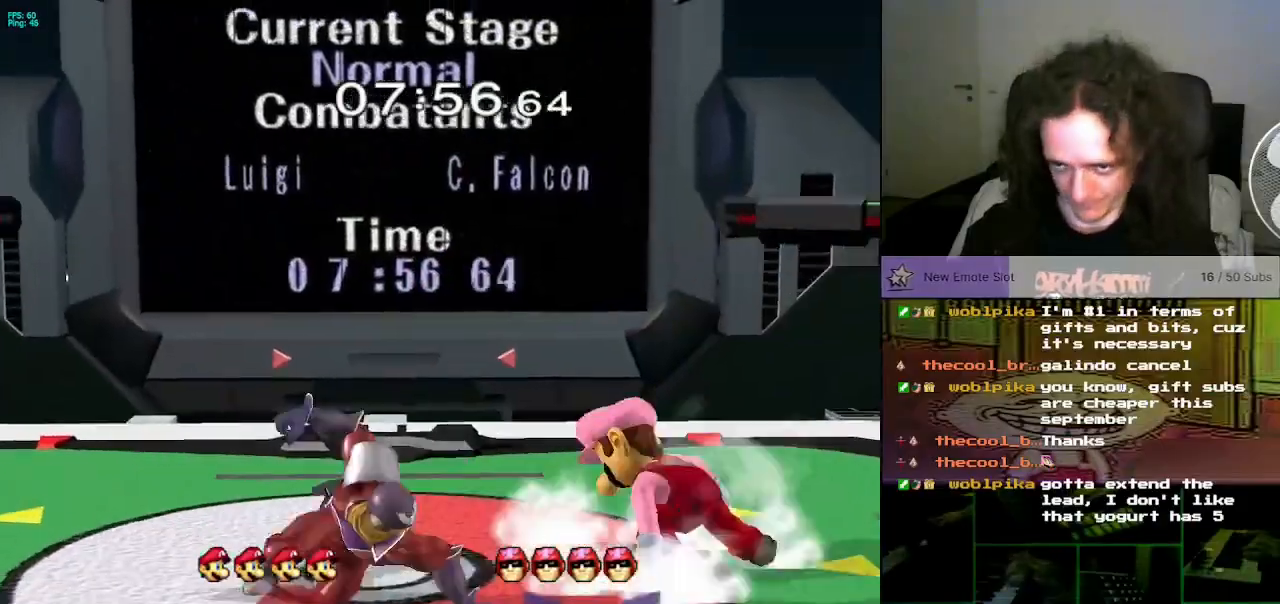
{"buttons": ["L1"], "left_stick": "center", "right_stick": "center", "events": [[67, "L1", "up"], [184, "right_stick", "down"], [351, "right_stick", "center"], [467, "left_stick", "center"], [501, "L1", "down"]]}
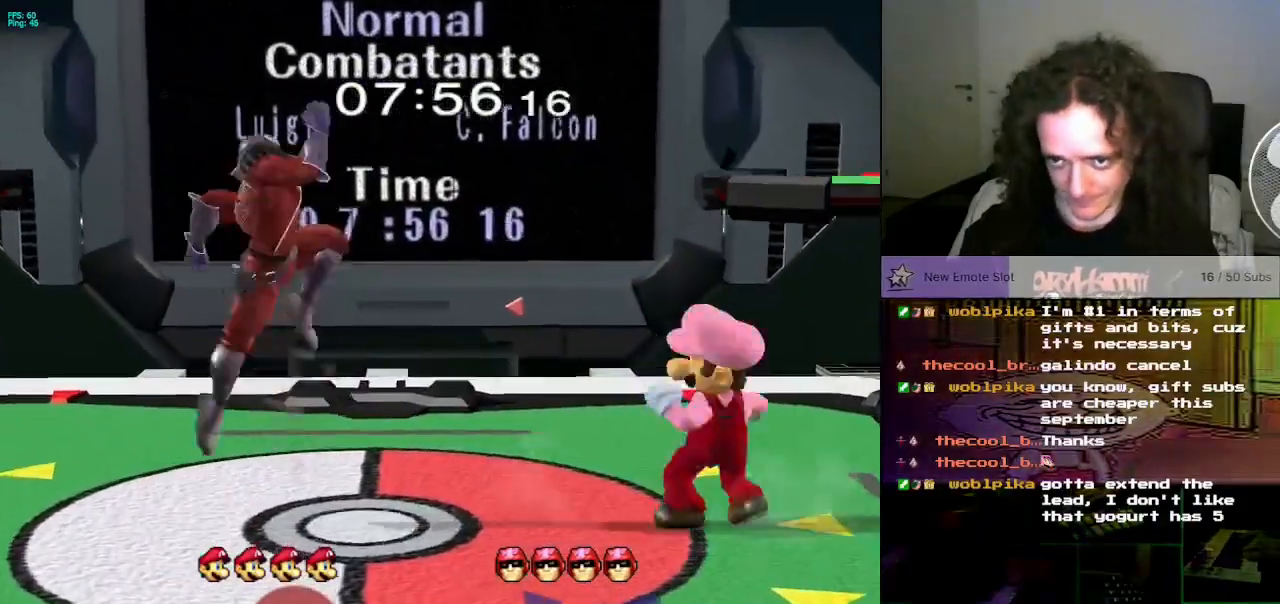
{"buttons": ["L1"], "left_stick": "center", "right_stick": "center", "events": []}
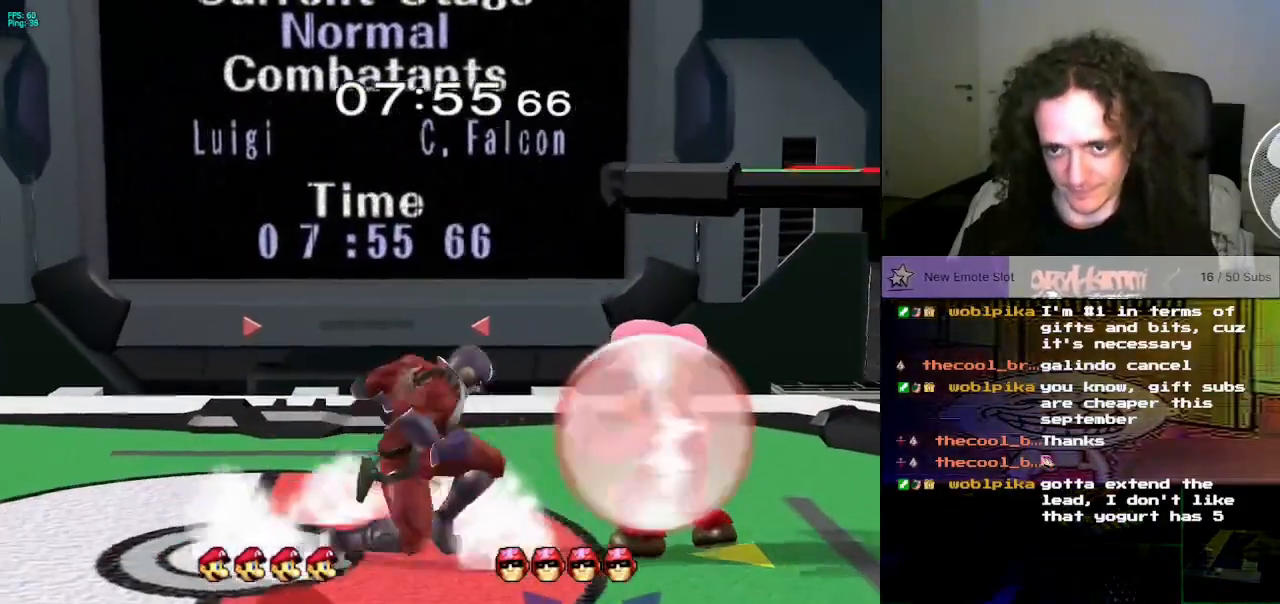
{"buttons": [], "left_stick": "down-left", "right_stick": "down", "events": [[167, "X", "down"], [217, "left_stick", "down-left"], [234, "R1", "down"], [351, "L1", "up"], [351, "X", "up"], [367, "R1", "up"], [484, "right_stick", "down"]]}
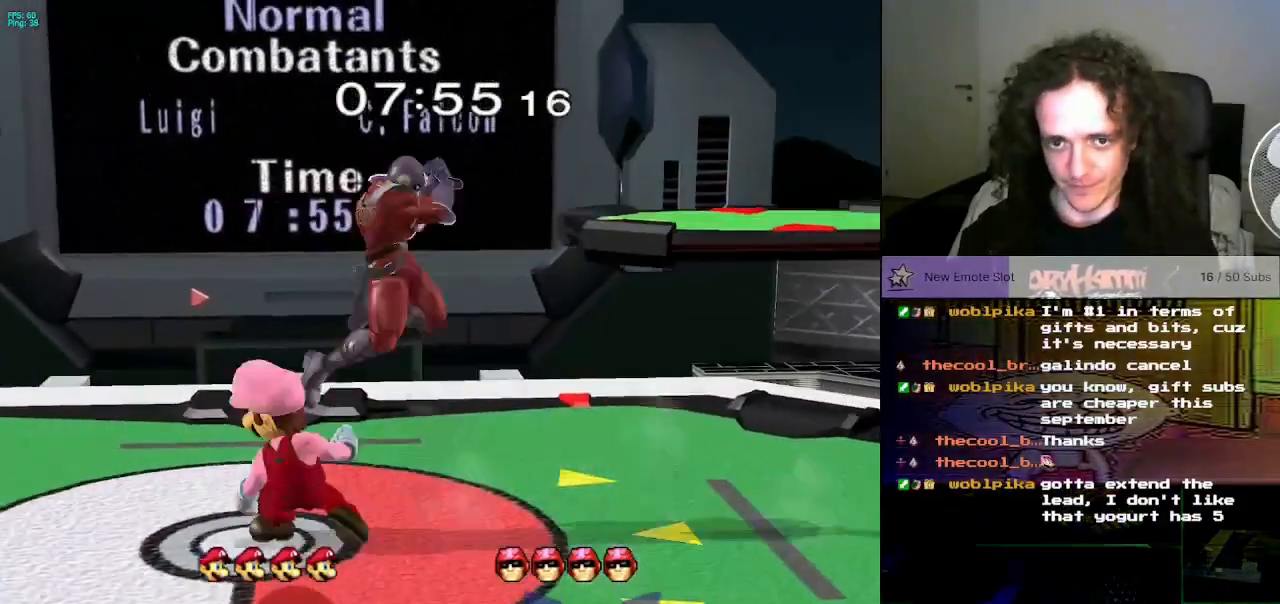
{"buttons": [], "left_stick": "center", "right_stick": "center", "events": [[183, "right_stick", "center"], [367, "left_stick", "center"]]}
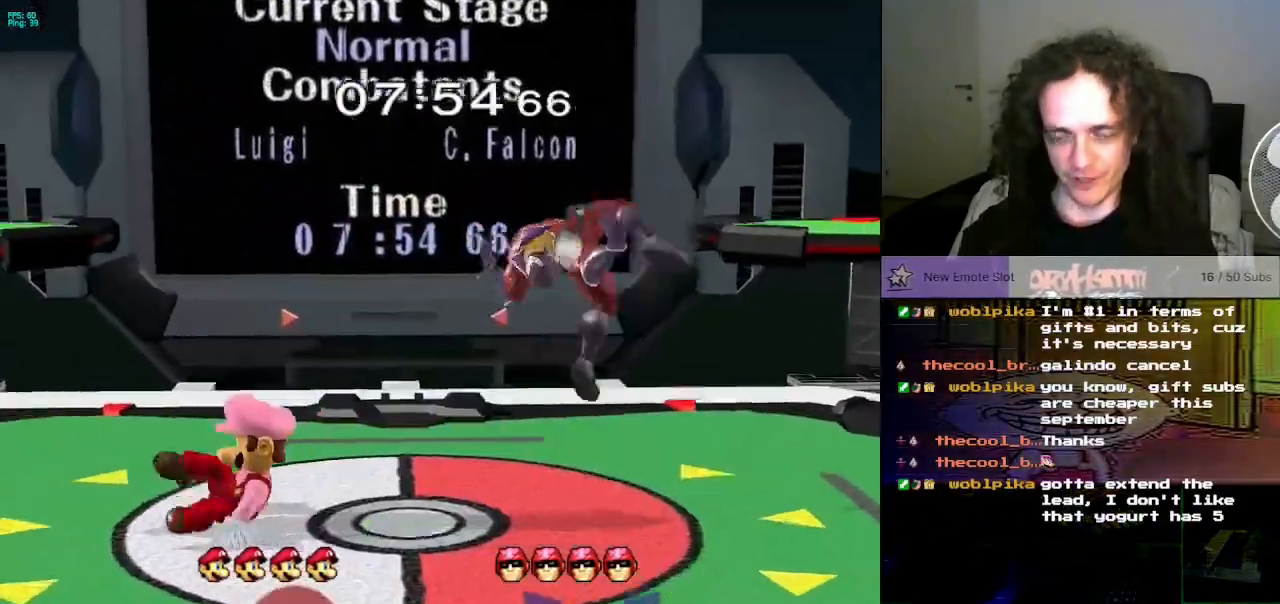
{"buttons": [], "left_stick": "down-right", "right_stick": "center", "events": [[234, "left_stick", "right"], [284, "left_stick", "down-right"], [301, "X", "down"], [451, "R1", "down"], [484, "R1", "up"], [484, "X", "up"]]}
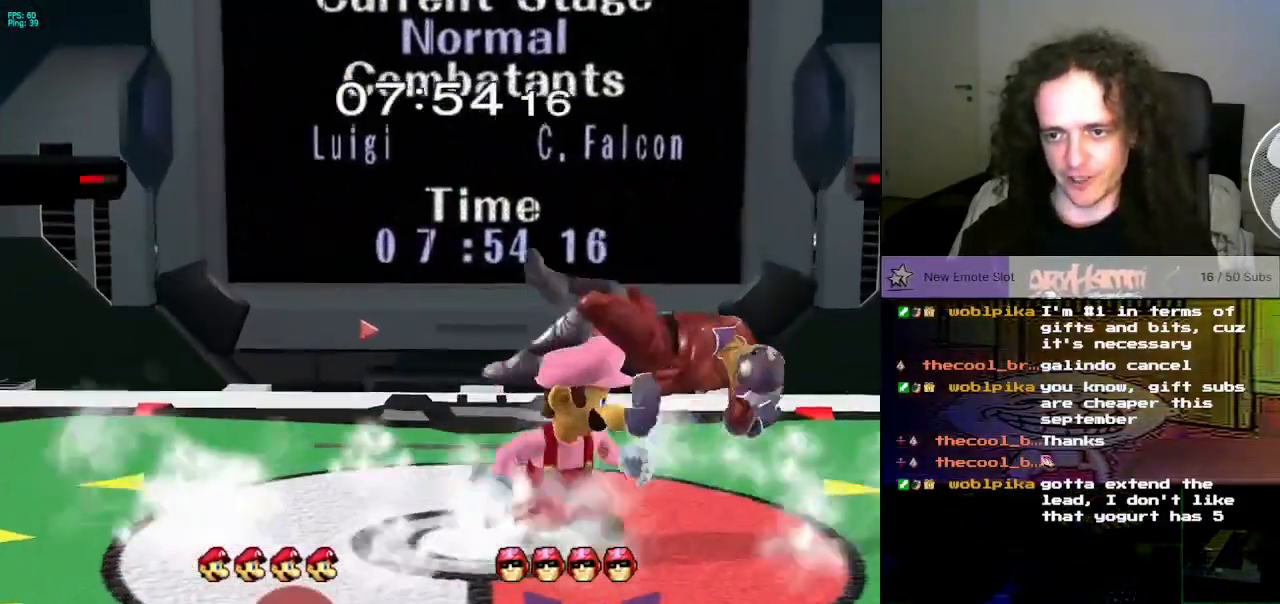
{"buttons": [], "left_stick": "down-right", "right_stick": "center", "events": [[217, "left_stick", "center"], [450, "left_stick", "down-right"]]}
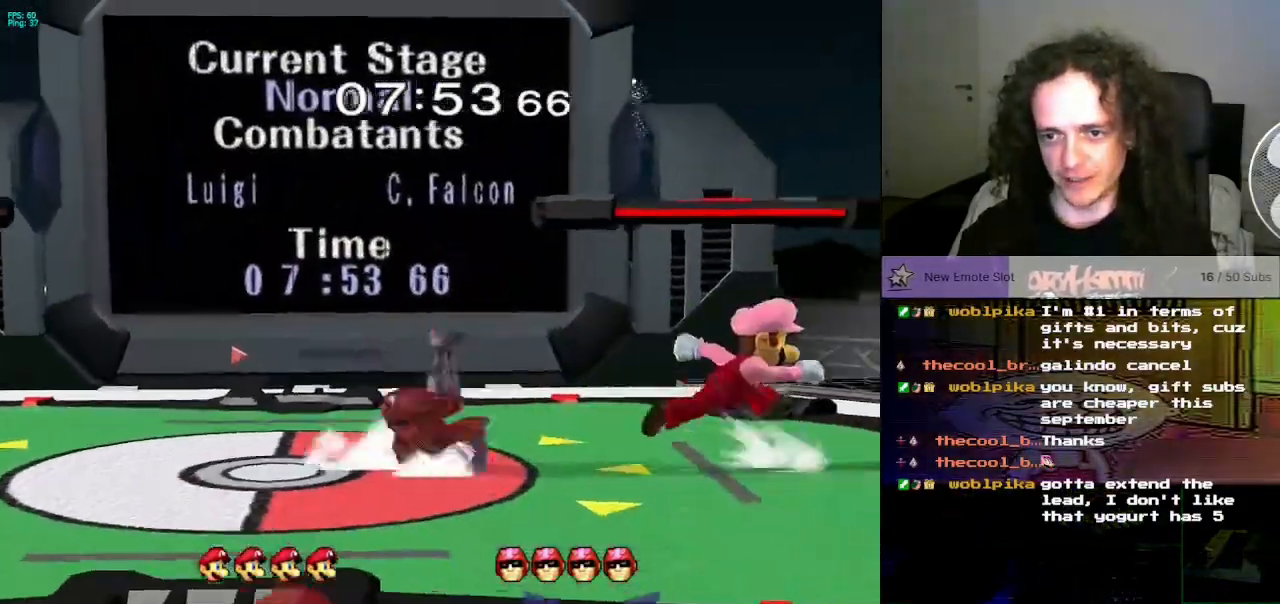
{"buttons": ["A", "X", "Z"], "left_stick": "center", "right_stick": "center", "events": [[17, "A", "down"], [50, "left_stick", "left"], [67, "A", "up"], [150, "left_stick", "right"], [251, "left_stick", "left"], [434, "A", "down"], [467, "Z", "down"], [484, "X", "down"], [484, "left_stick", "center"]]}
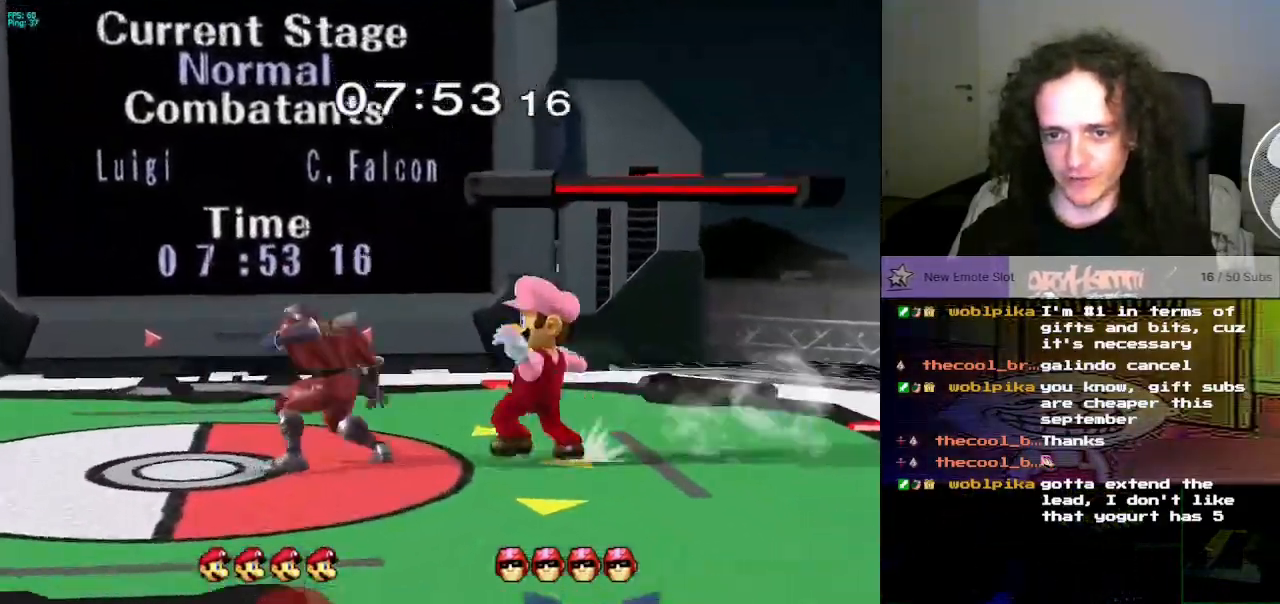
{"buttons": [], "left_stick": "center", "right_stick": "center", "events": [[16, "A", "up"], [117, "X", "up"], [117, "Z", "up"], [217, "left_stick", "up"], [300, "left_stick", "center"]]}
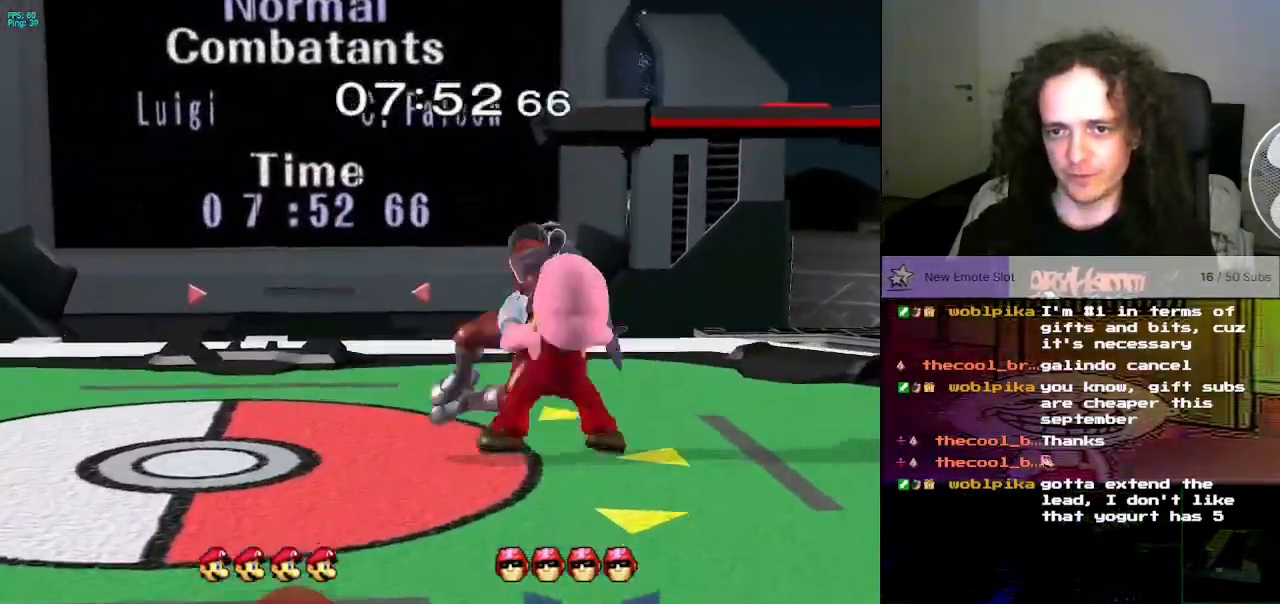
{"buttons": ["X"], "left_stick": "right", "right_stick": "center", "events": [[434, "left_stick", "up-right"], [451, "X", "down"], [501, "left_stick", "right"]]}
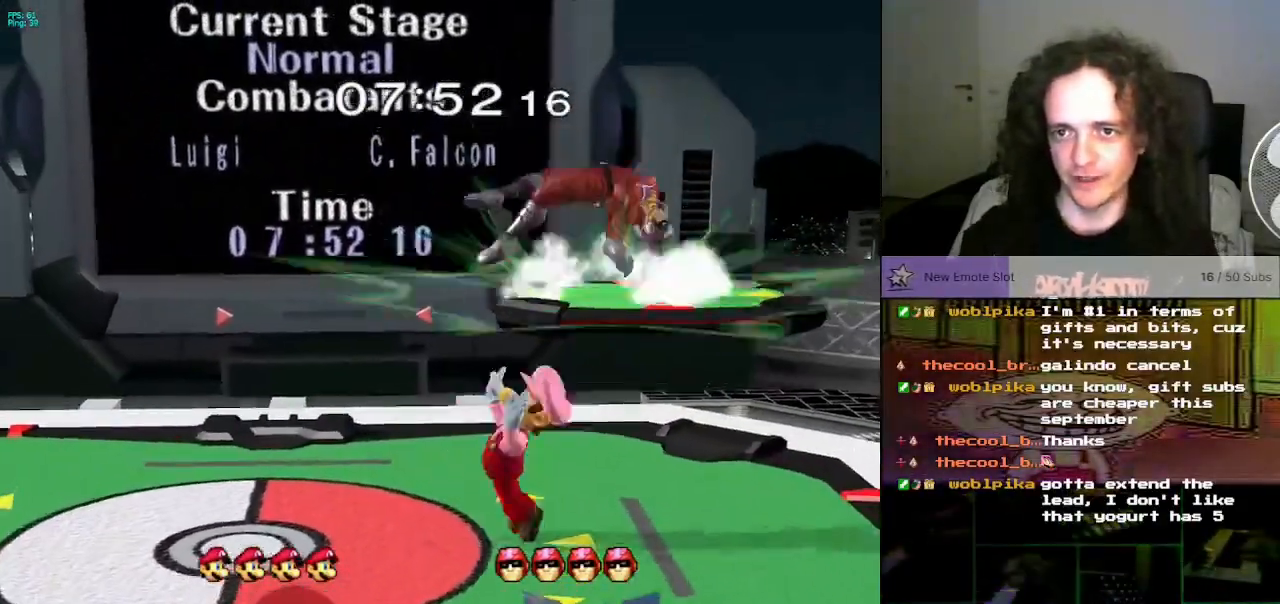
{"buttons": [], "left_stick": "center", "right_stick": "center", "events": [[50, "A", "down"], [150, "A", "up"], [167, "left_stick", "left"], [200, "X", "up"], [350, "left_stick", "center"]]}
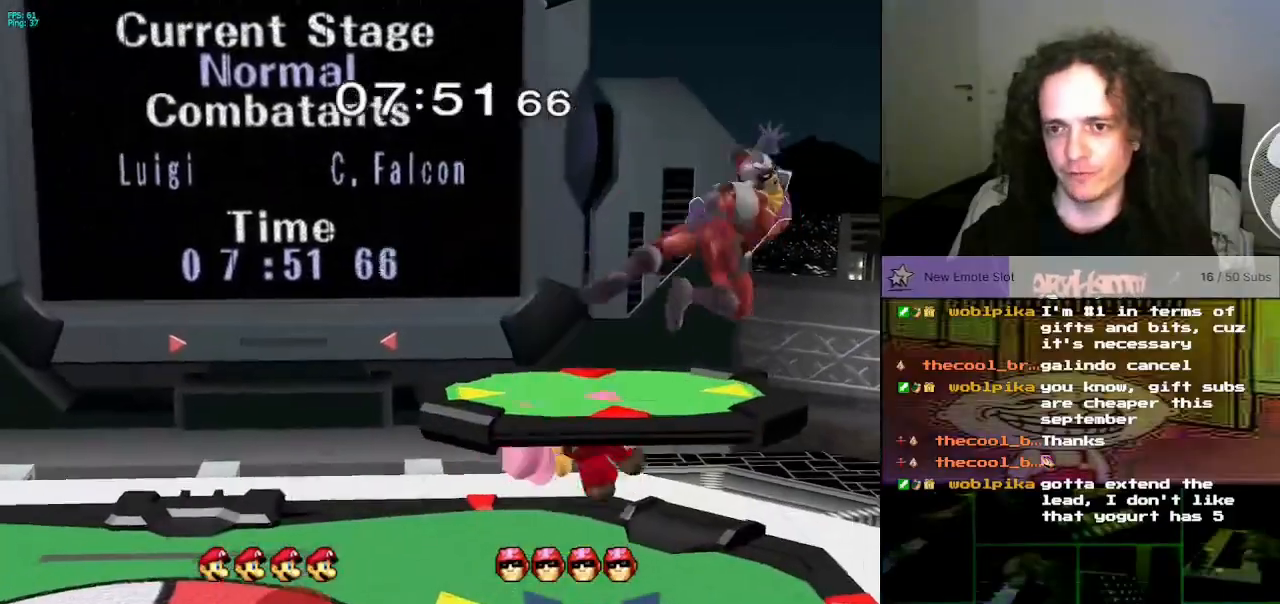
{"buttons": ["A", "X"], "left_stick": "right", "right_stick": "center", "events": [[467, "left_stick", "right"], [484, "X", "down"], [501, "A", "down"]]}
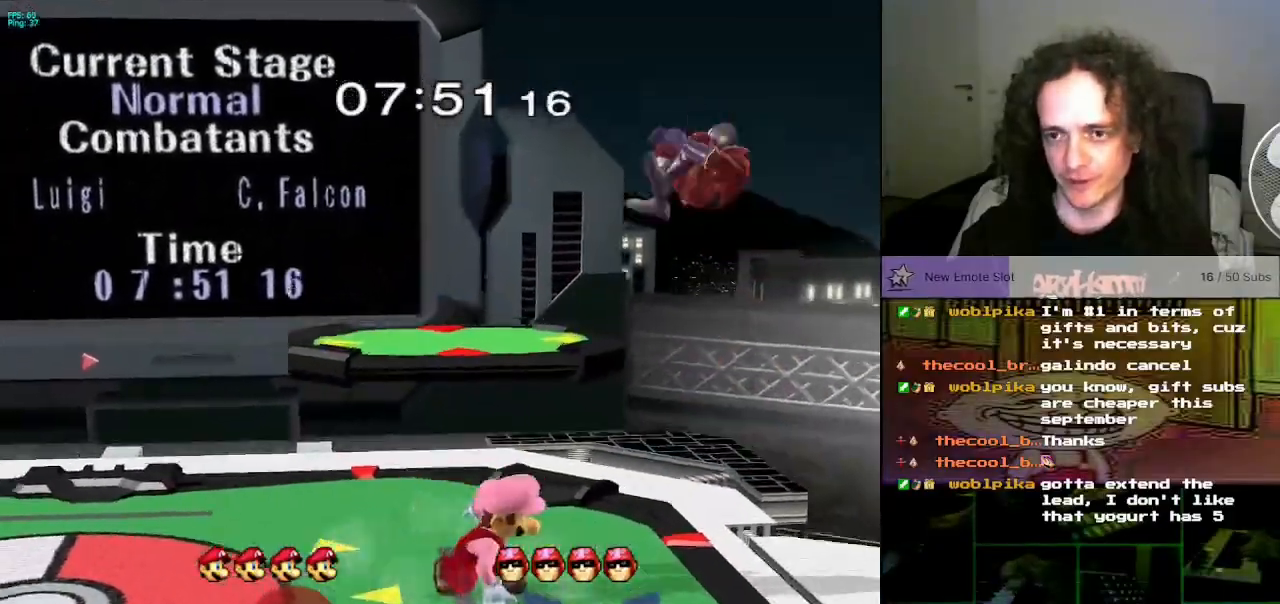
{"buttons": [], "left_stick": "right", "right_stick": "center"}